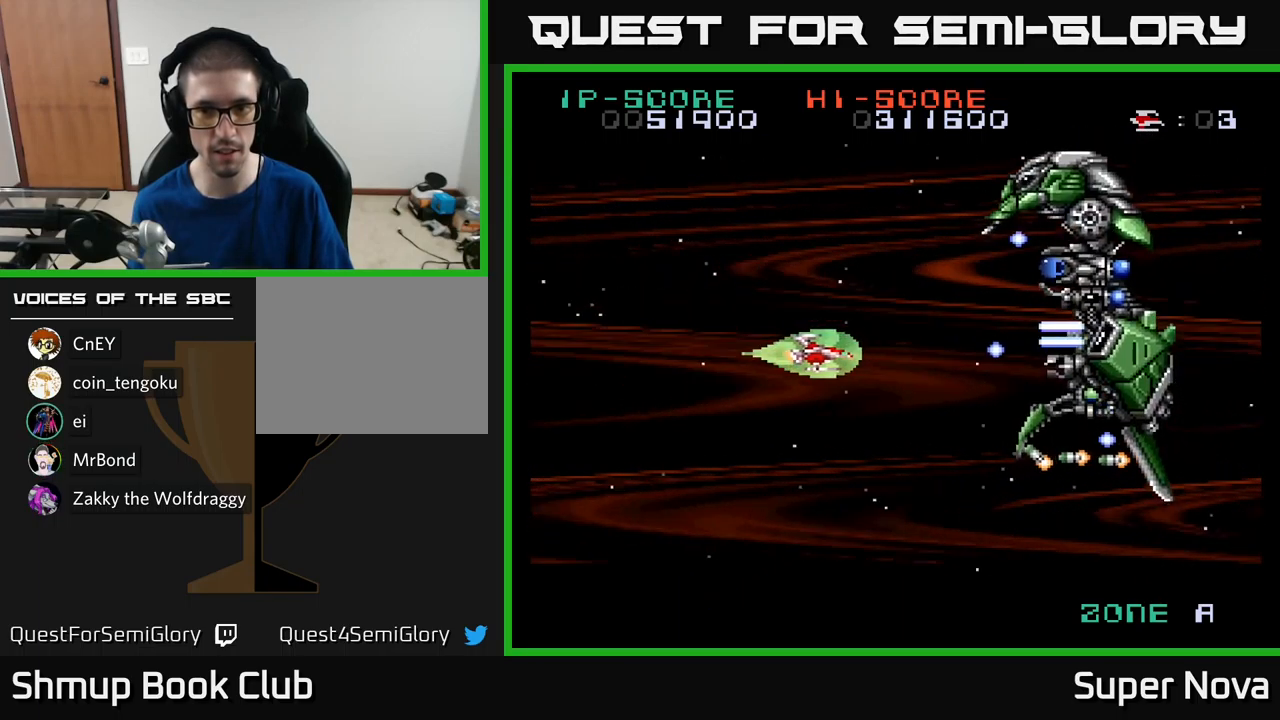
Gameplay with a controller (Xbox layout); each line is a JSON object with the inputs held at the frame after it. "events" lists button and stick changes between this image and that frame as [ms after this image, input, new state], when the widget could be followed in between.
{"buttons": ["X", "DPAD_DOWN"], "left_stick": "center", "right_stick": "center", "events": [[33, "A", "down"], [50, "DPAD_LEFT", "up"], [100, "X", "up"], [116, "DPAD_DOWN", "down"], [200, "X", "down"], [233, "DPAD_DOWN", "up"], [233, "DPAD_LEFT", "down"], [250, "A", "up"], [400, "DPAD_DOWN", "down"], [400, "DPAD_LEFT", "up"]]}
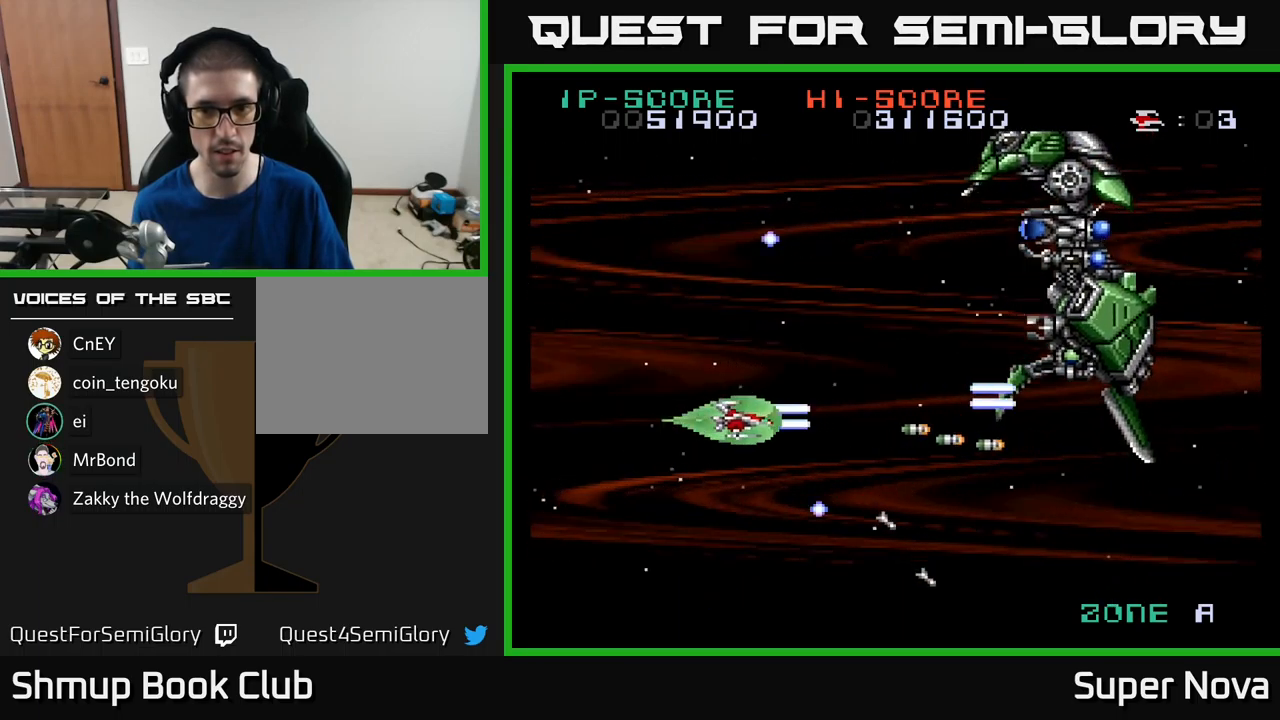
{"buttons": ["DPAD_UP"], "left_stick": "center", "right_stick": "center", "events": [[50, "DPAD_DOWN", "up"], [50, "DPAD_LEFT", "down"], [133, "DPAD_UP", "down"], [200, "DPAD_LEFT", "up"], [283, "DPAD_RIGHT", "down"], [350, "X", "up"], [366, "DPAD_RIGHT", "up"]]}
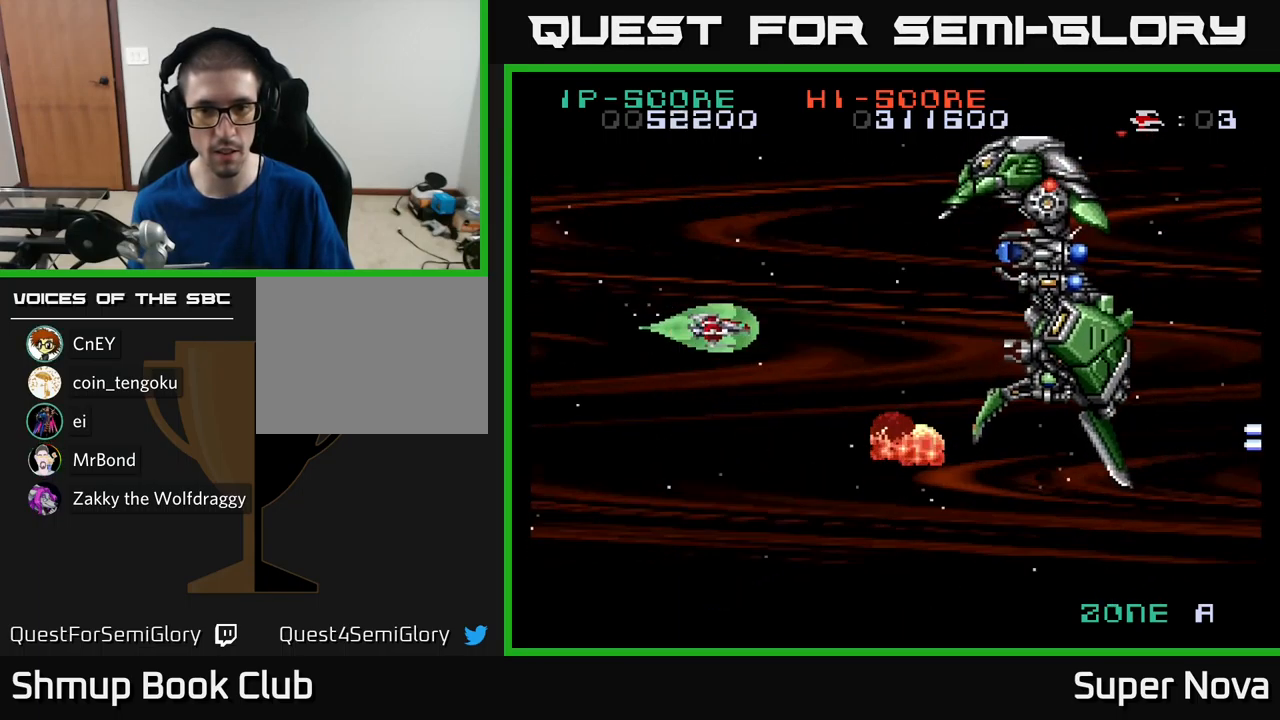
{"buttons": ["X", "DPAD_DOWN"], "left_stick": "center", "right_stick": "center", "events": [[100, "X", "down"], [133, "DPAD_UP", "up"], [433, "DPAD_DOWN", "down"]]}
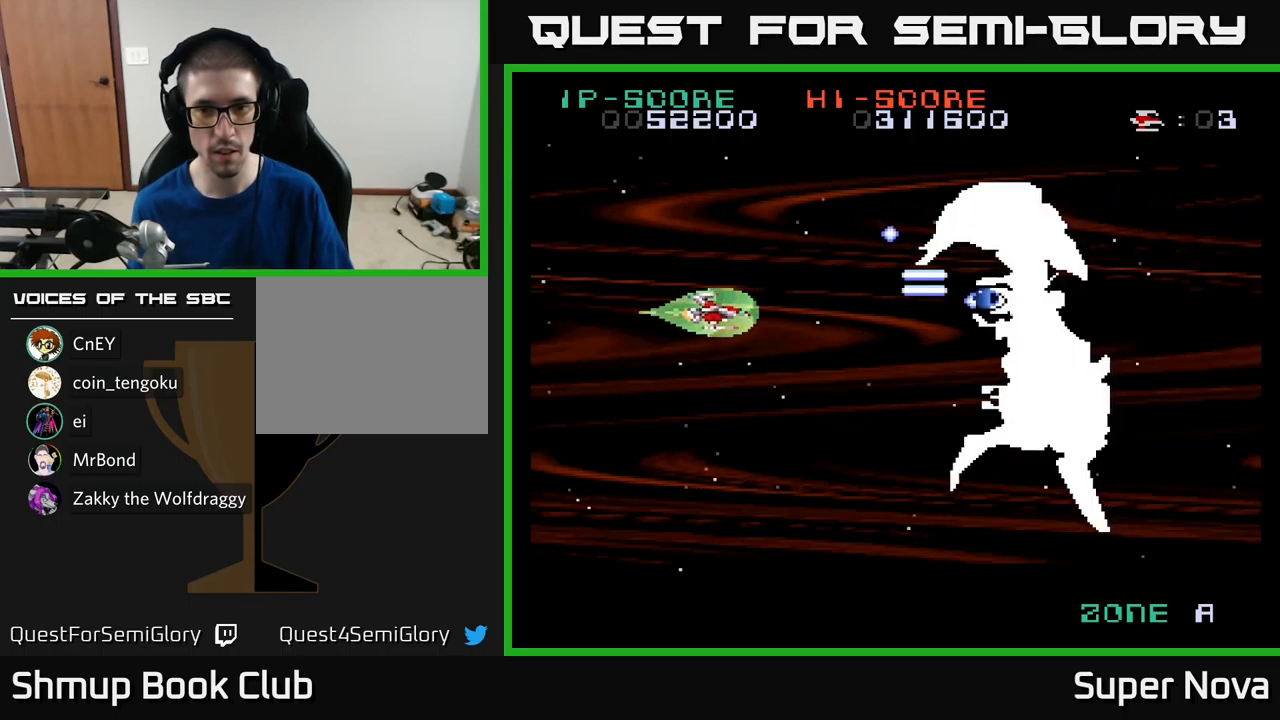
{"buttons": ["X", "DPAD_UP"], "left_stick": "center", "right_stick": "center", "events": [[50, "DPAD_DOWN", "up"], [66, "DPAD_LEFT", "down"], [266, "DPAD_LEFT", "up"], [316, "DPAD_RIGHT", "down"], [433, "DPAD_UP", "down"], [483, "DPAD_RIGHT", "up"]]}
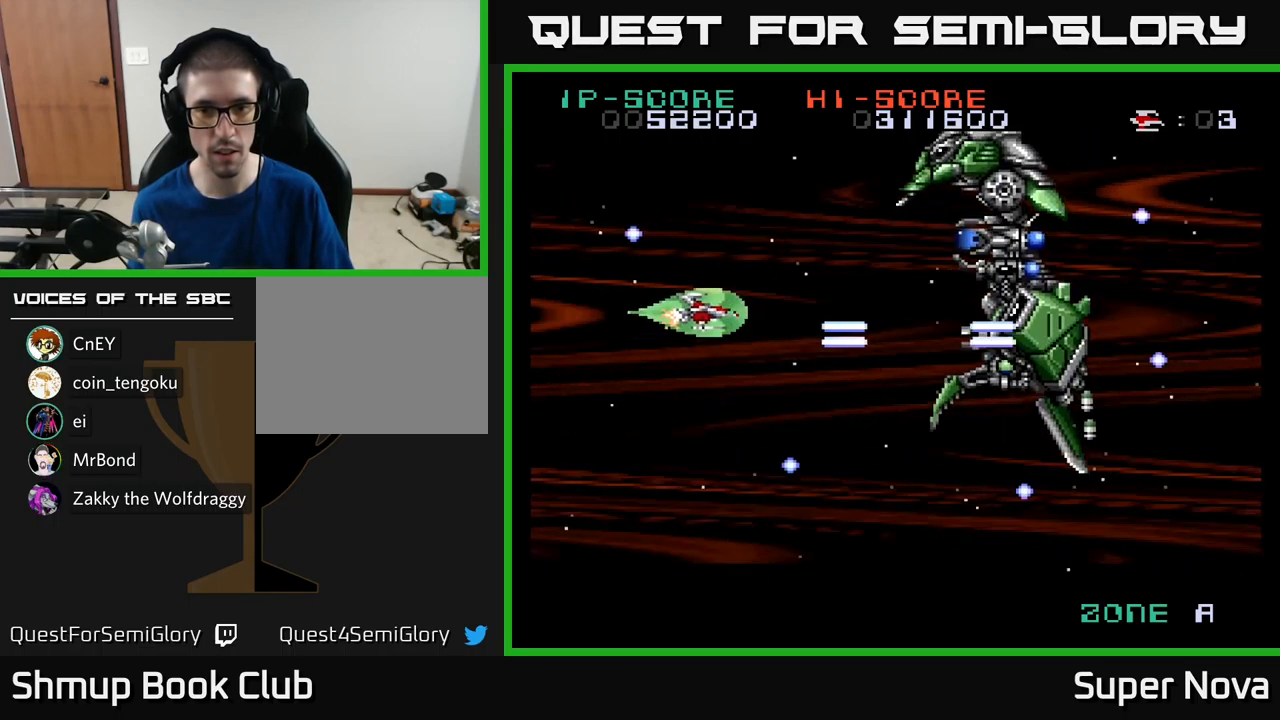
{"buttons": ["X", "DPAD_DOWN"], "left_stick": "center", "right_stick": "center", "events": [[133, "X", "up"], [266, "DPAD_UP", "up"], [266, "X", "down"], [500, "DPAD_DOWN", "down"]]}
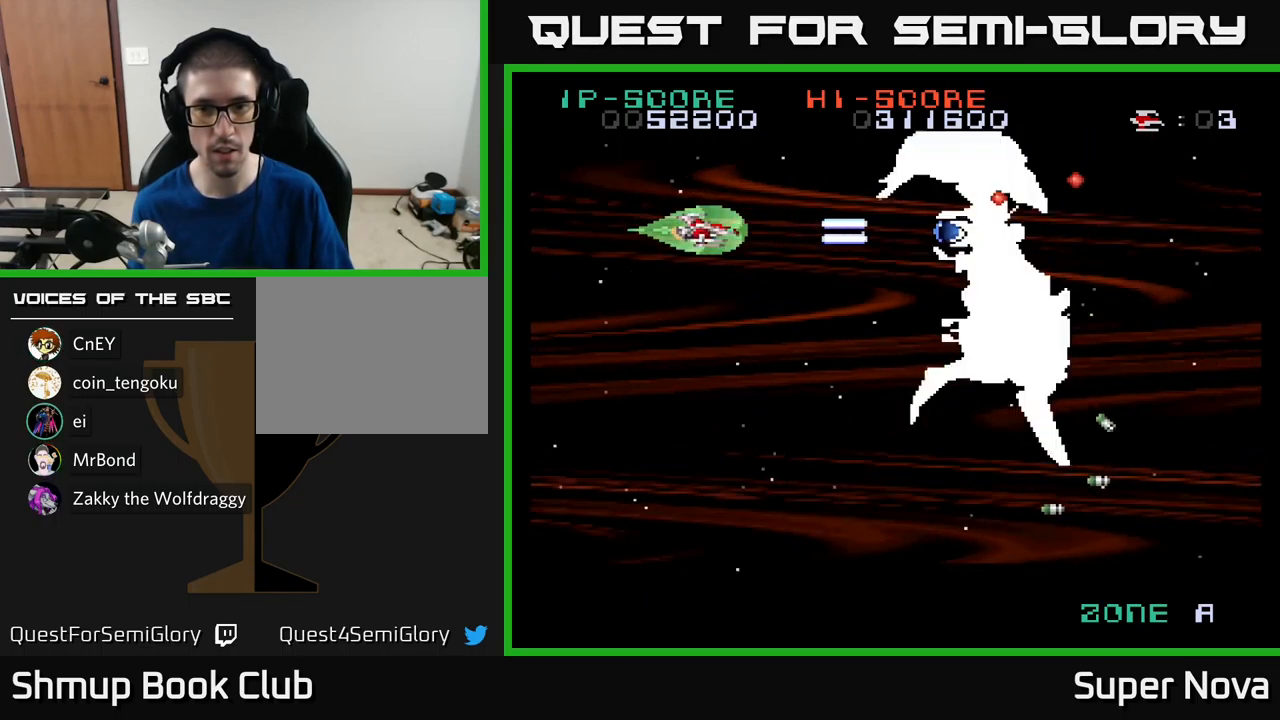
{"buttons": ["X", "DPAD_DOWN"], "left_stick": "center", "right_stick": "center", "events": [[116, "DPAD_DOWN", "up"], [366, "DPAD_DOWN", "down"]]}
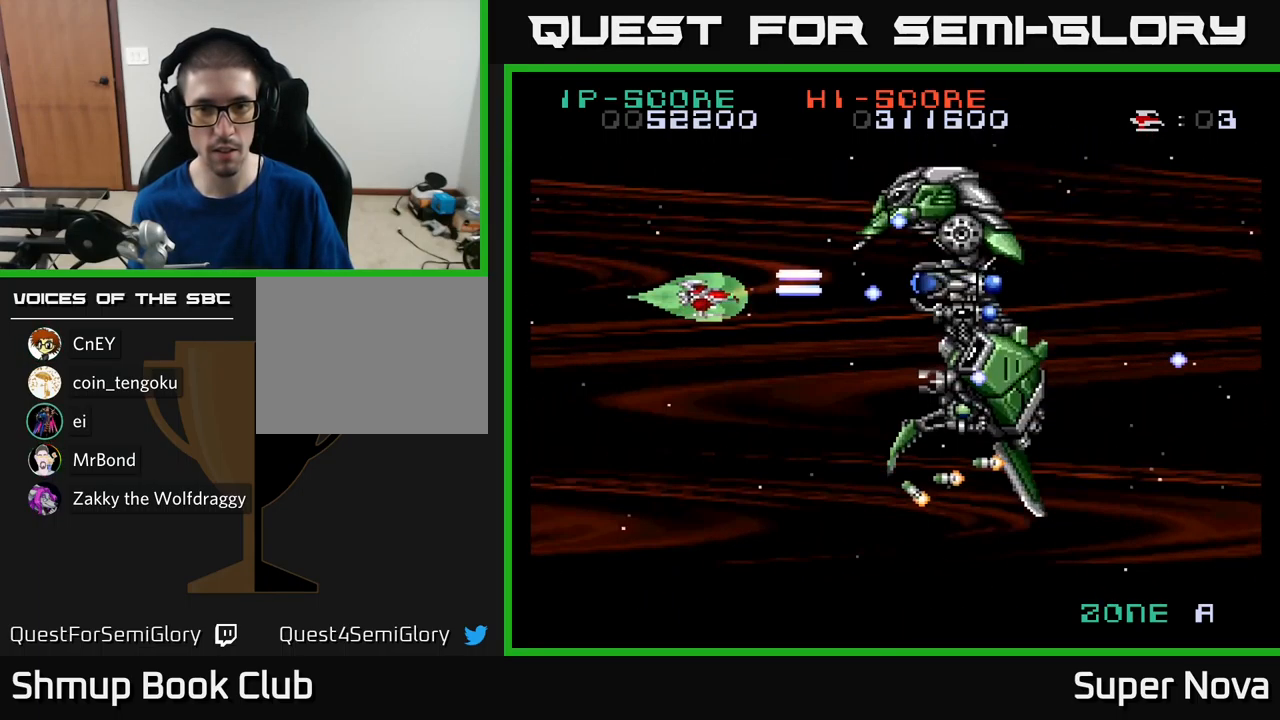
{"buttons": ["X", "DPAD_DOWN"], "left_stick": "center", "right_stick": "center", "events": [[16, "DPAD_DOWN", "up"], [16, "DPAD_LEFT", "down"], [167, "DPAD_DOWN", "down"], [217, "DPAD_LEFT", "up"]]}
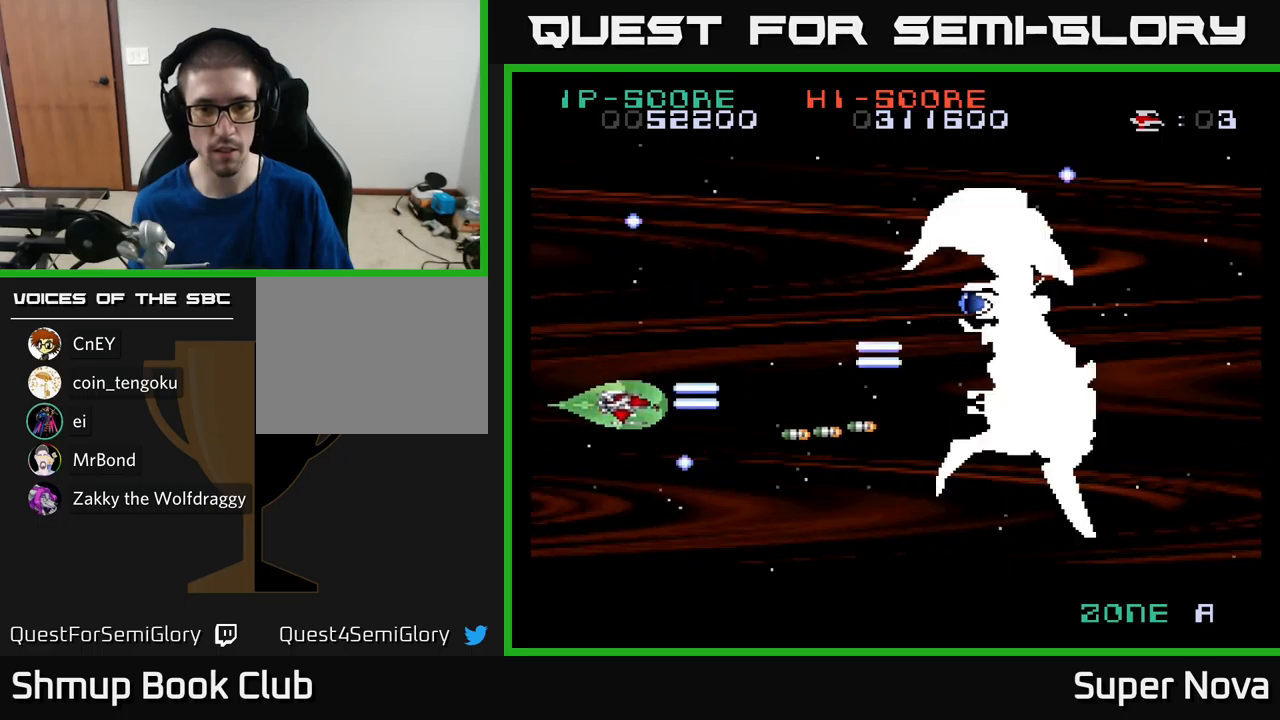
{"buttons": ["X", "DPAD_DOWN"], "left_stick": "center", "right_stick": "center", "events": [[17, "DPAD_DOWN", "up"], [117, "DPAD_LEFT", "down"], [367, "DPAD_LEFT", "up"], [400, "DPAD_DOWN", "down"]]}
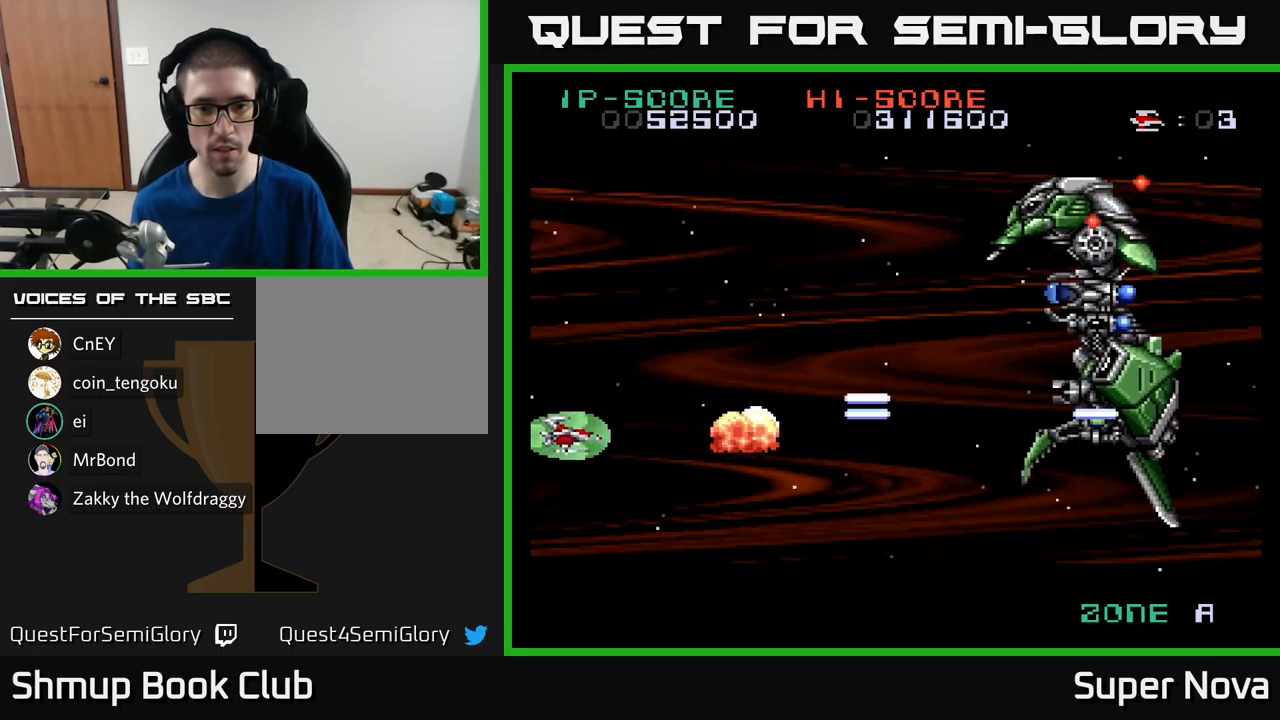
{"buttons": ["DPAD_UP", "DPAD_RIGHT"], "left_stick": "center", "right_stick": "center", "events": [[33, "DPAD_DOWN", "up"], [50, "DPAD_LEFT", "down"], [67, "DPAD_UP", "down"], [133, "DPAD_LEFT", "up"], [233, "DPAD_RIGHT", "down"], [267, "X", "up"]]}
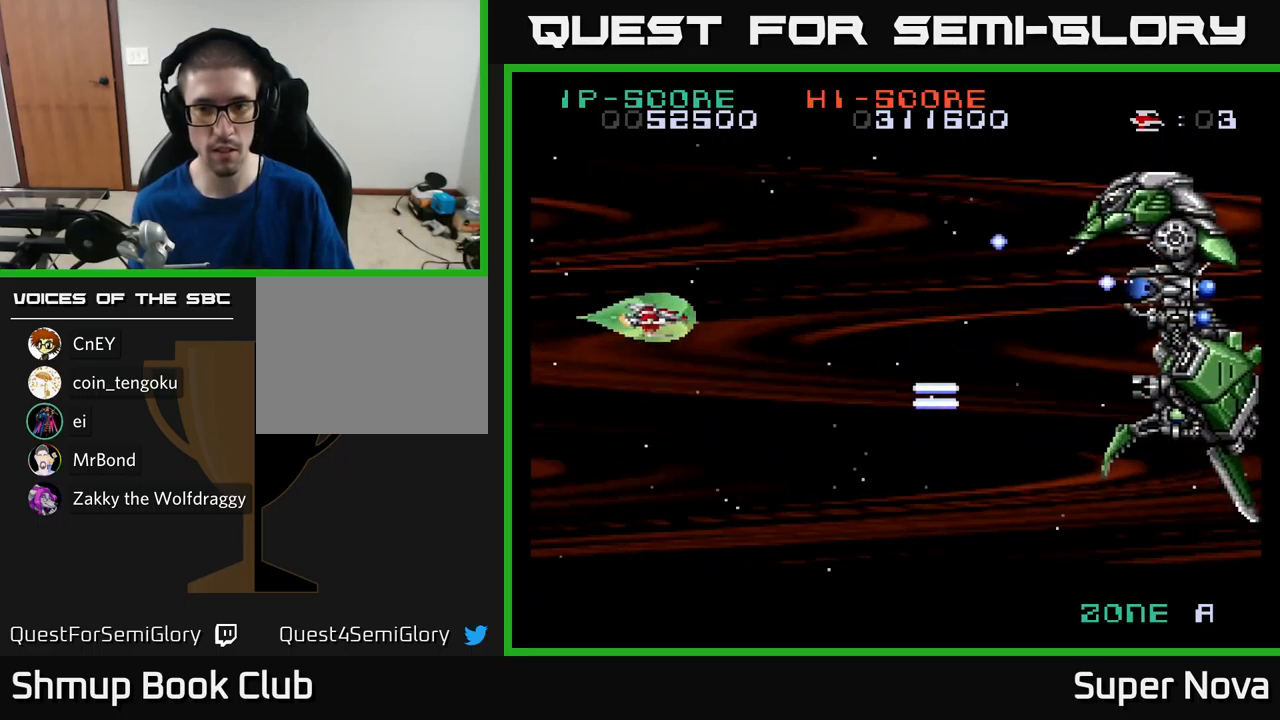
{"buttons": ["X", "DPAD_RIGHT"], "left_stick": "center", "right_stick": "center", "events": [[33, "DPAD_UP", "up"], [67, "X", "down"], [267, "DPAD_DOWN", "down"], [333, "DPAD_RIGHT", "up"], [417, "DPAD_RIGHT", "down"], [467, "DPAD_DOWN", "up"]]}
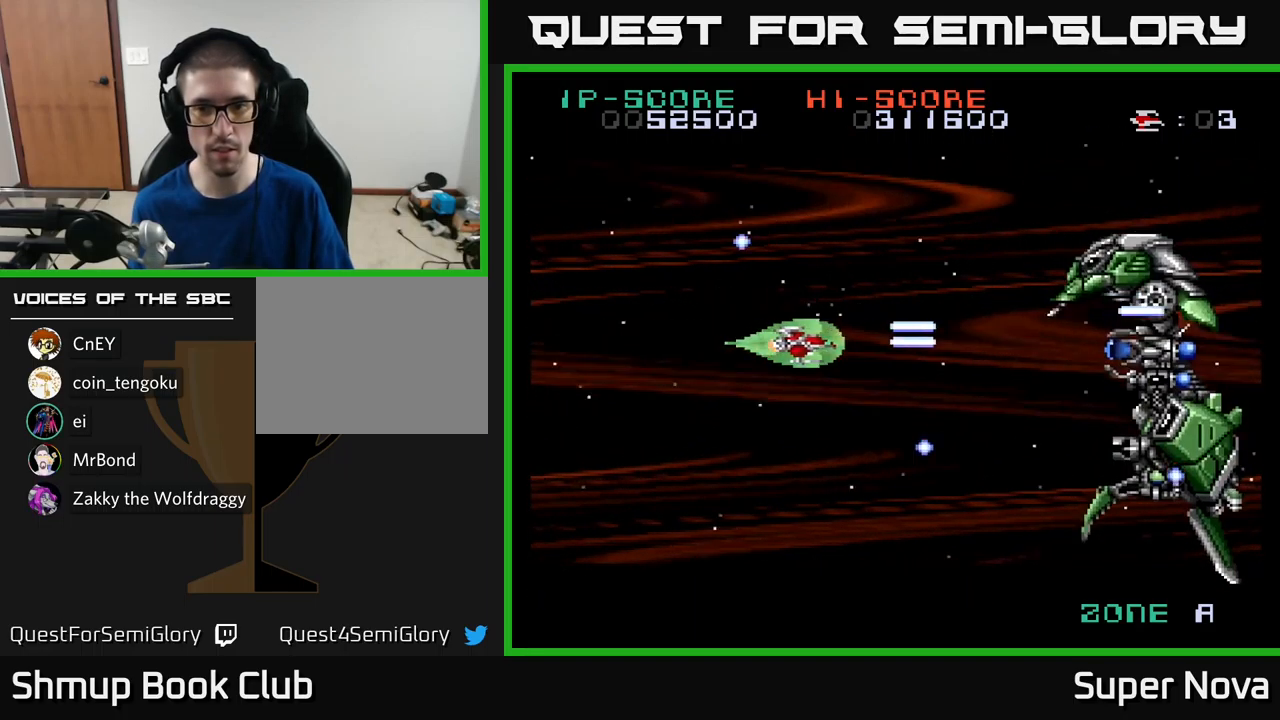
{"buttons": ["X"], "left_stick": "center", "right_stick": "center", "events": [[83, "DPAD_DOWN", "down"], [117, "DPAD_RIGHT", "up"], [133, "DPAD_RIGHT", "down"], [183, "DPAD_DOWN", "up"], [333, "DPAD_RIGHT", "up"], [350, "DPAD_UP", "down"], [383, "DPAD_UP", "up"]]}
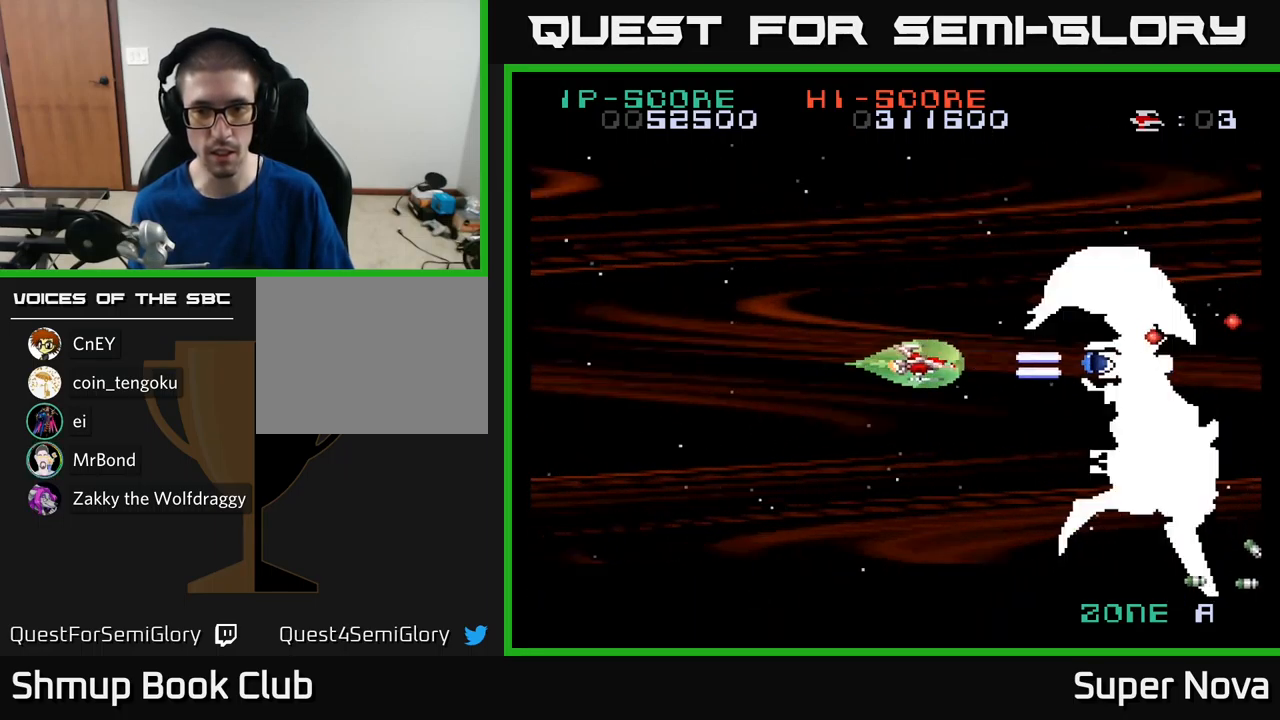
{"buttons": ["X", "DPAD_LEFT"], "left_stick": "center", "right_stick": "center", "events": [[67, "DPAD_LEFT", "down"], [167, "DPAD_UP", "down"], [267, "DPAD_UP", "up"]]}
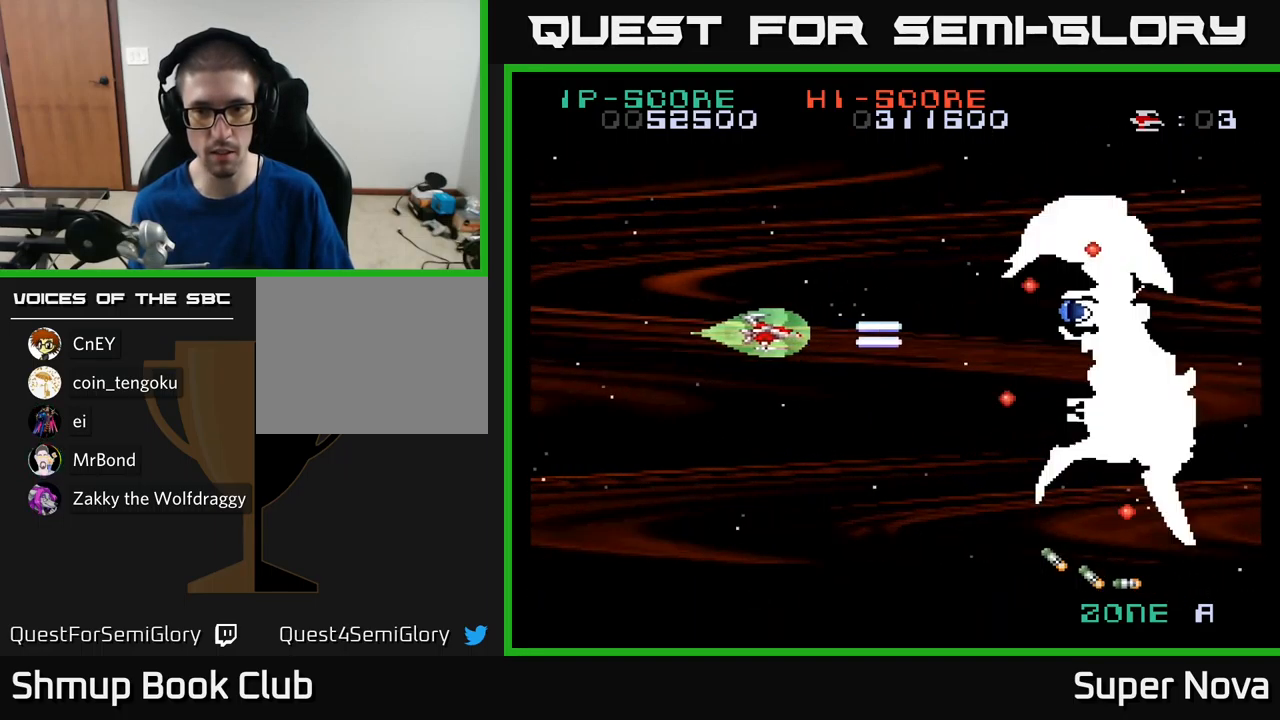
{"buttons": ["X", "DPAD_DOWN"], "left_stick": "center", "right_stick": "center", "events": [[50, "DPAD_UP", "down"], [217, "DPAD_UP", "up"], [383, "DPAD_DOWN", "down"], [433, "DPAD_LEFT", "up"]]}
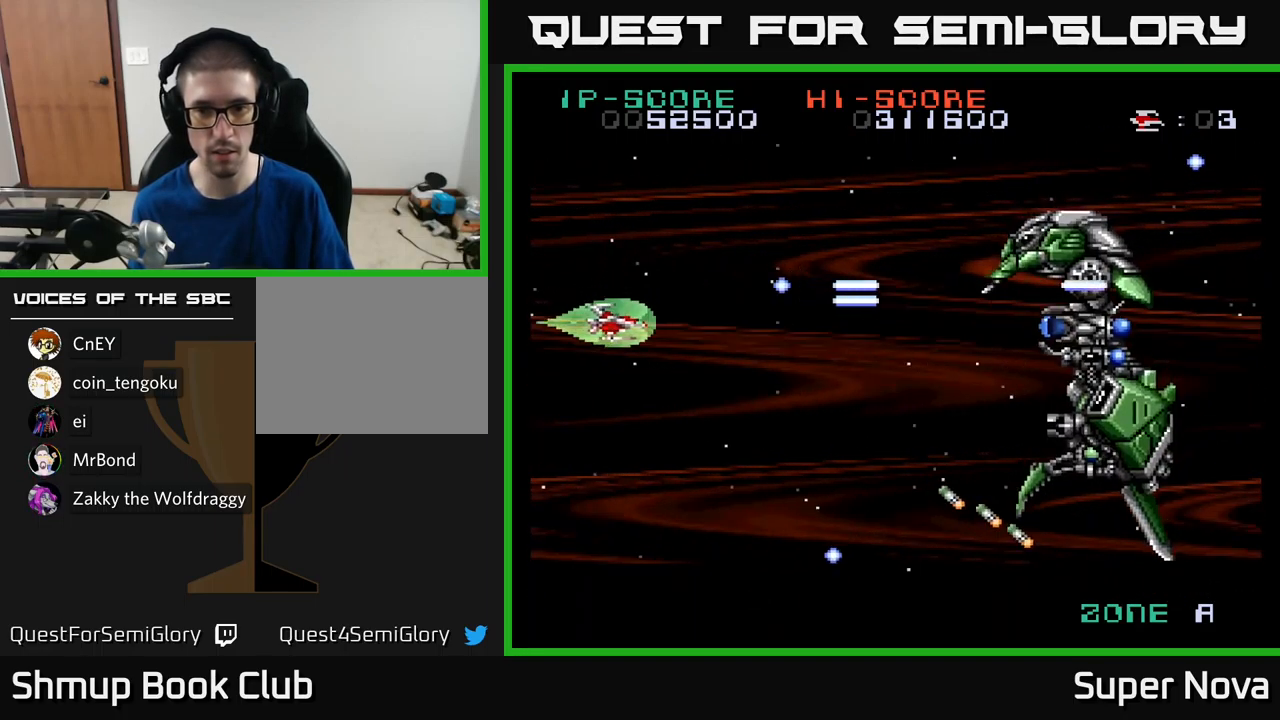
{"buttons": ["X", "DPAD_DOWN", "DPAD_RIGHT"], "left_stick": "center", "right_stick": "center", "events": [[50, "DPAD_RIGHT", "down"]]}
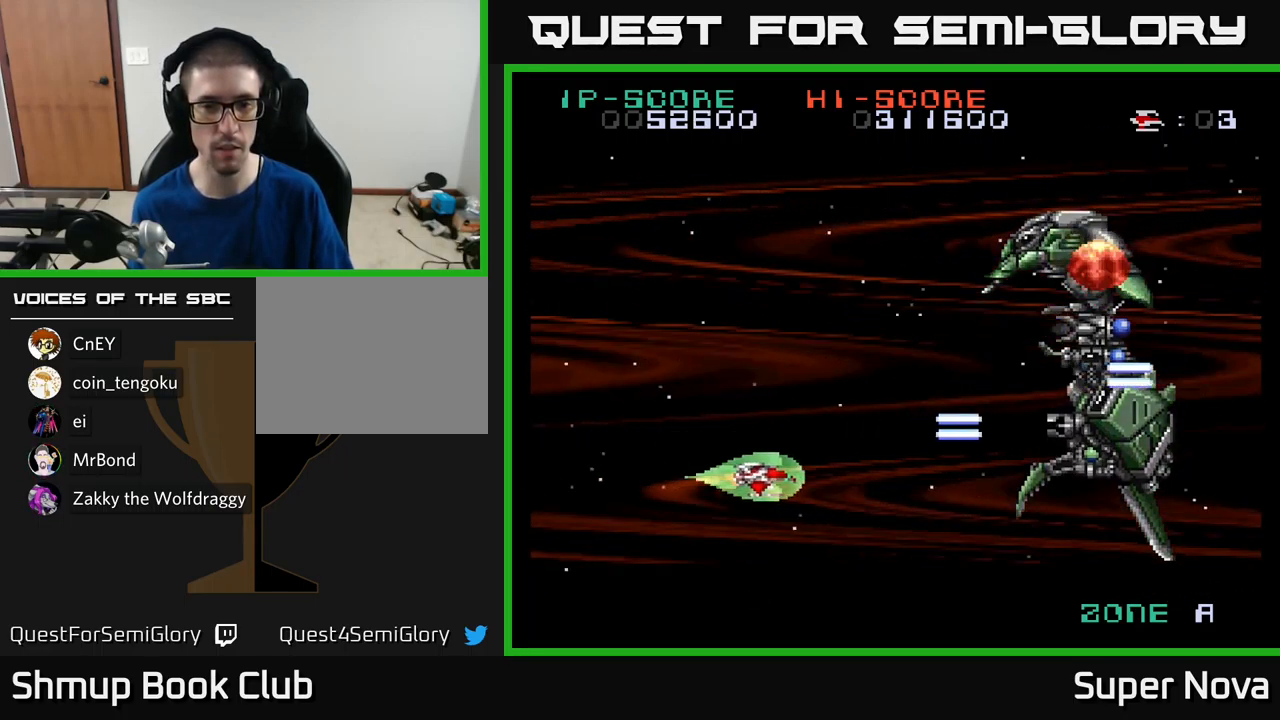
{"buttons": ["X", "DPAD_UP"], "left_stick": "center", "right_stick": "center", "events": [[33, "DPAD_DOWN", "up"], [33, "DPAD_RIGHT", "up"], [83, "DPAD_UP", "down"], [233, "DPAD_RIGHT", "down"], [233, "X", "up"], [383, "X", "down"], [500, "DPAD_RIGHT", "up"]]}
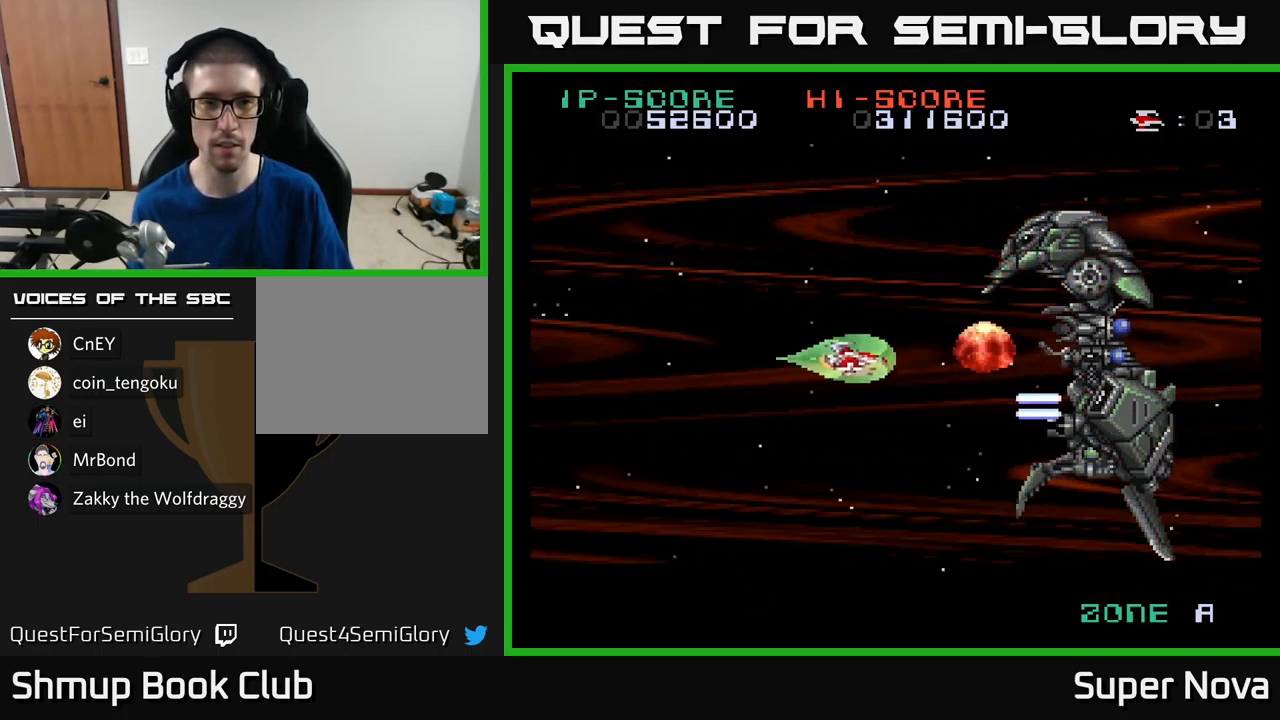
{"buttons": ["A", "X"], "left_stick": "center", "right_stick": "center", "events": [[233, "A", "down"], [283, "X", "up"], [350, "DPAD_LEFT", "down"], [383, "DPAD_UP", "up"], [383, "X", "down"], [483, "DPAD_LEFT", "up"]]}
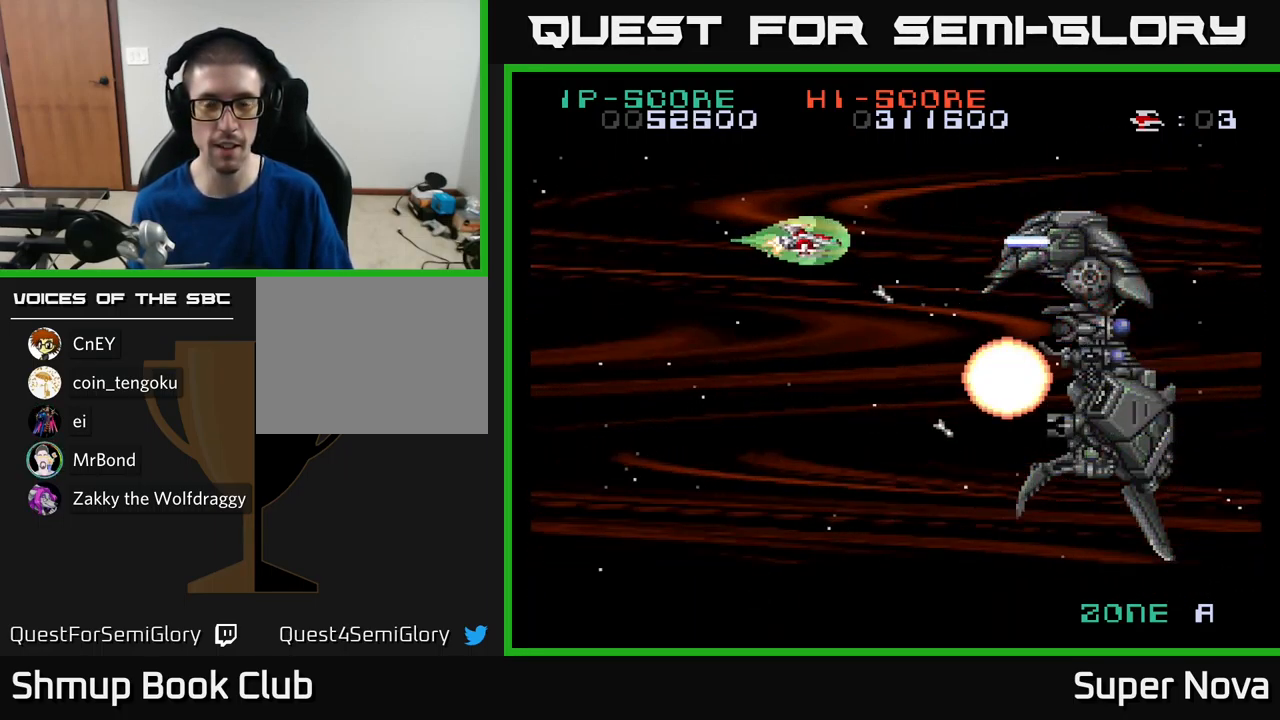
{"buttons": ["A", "X"], "left_stick": "center", "right_stick": "center", "events": [[17, "DPAD_DOWN", "down"], [417, "DPAD_DOWN", "up"]]}
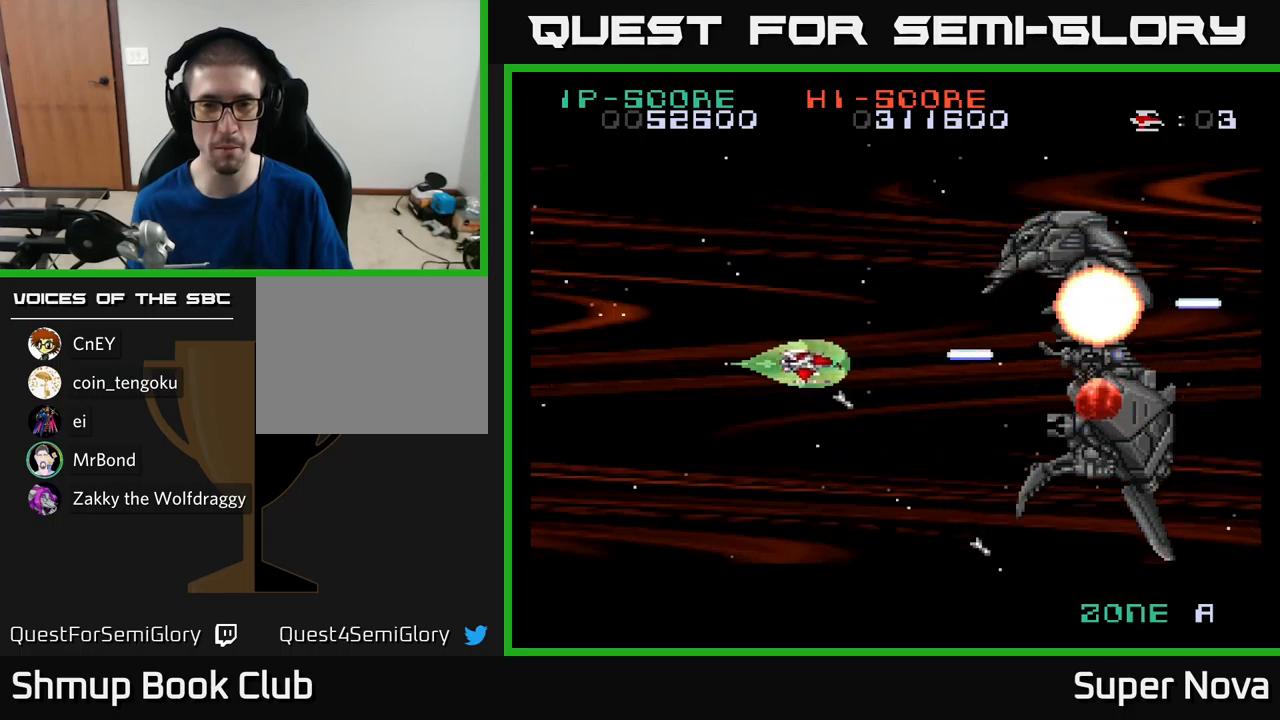
{"buttons": ["X"], "left_stick": "center", "right_stick": "center", "events": [[434, "A", "up"]]}
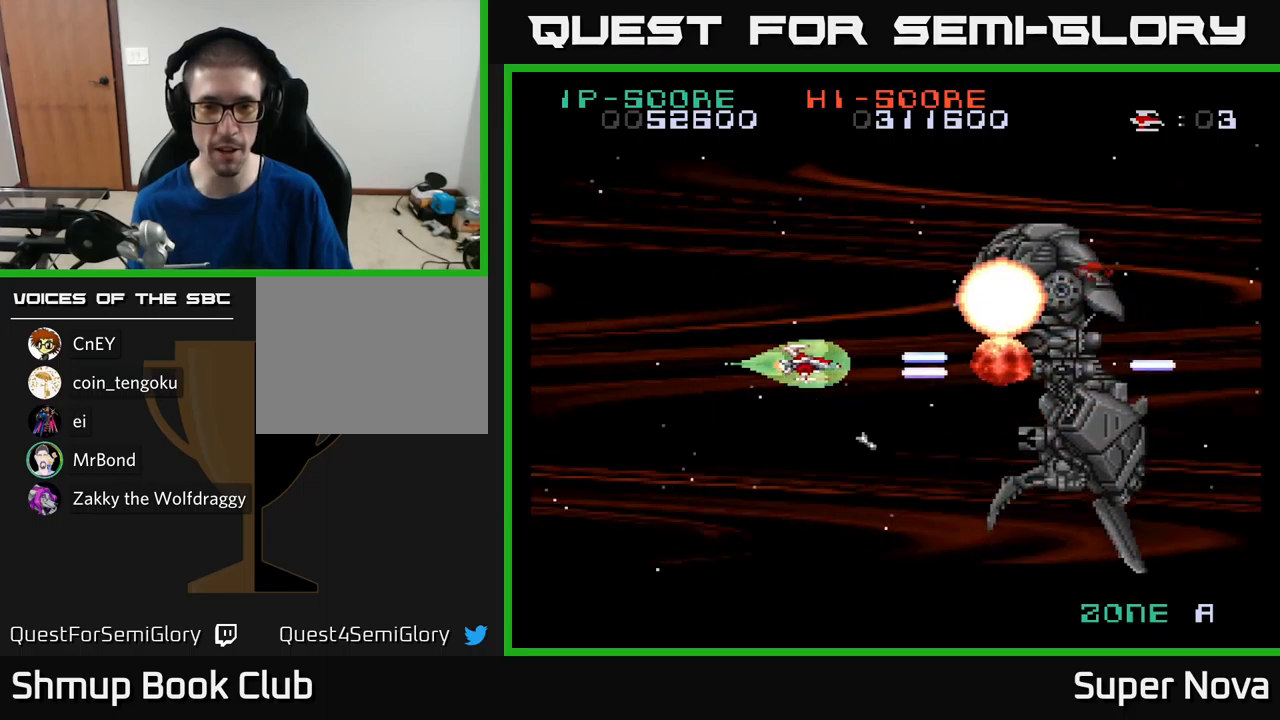
{"buttons": ["X", "DPAD_LEFT"], "left_stick": "center", "right_stick": "center", "events": [[450, "DPAD_LEFT", "down"]]}
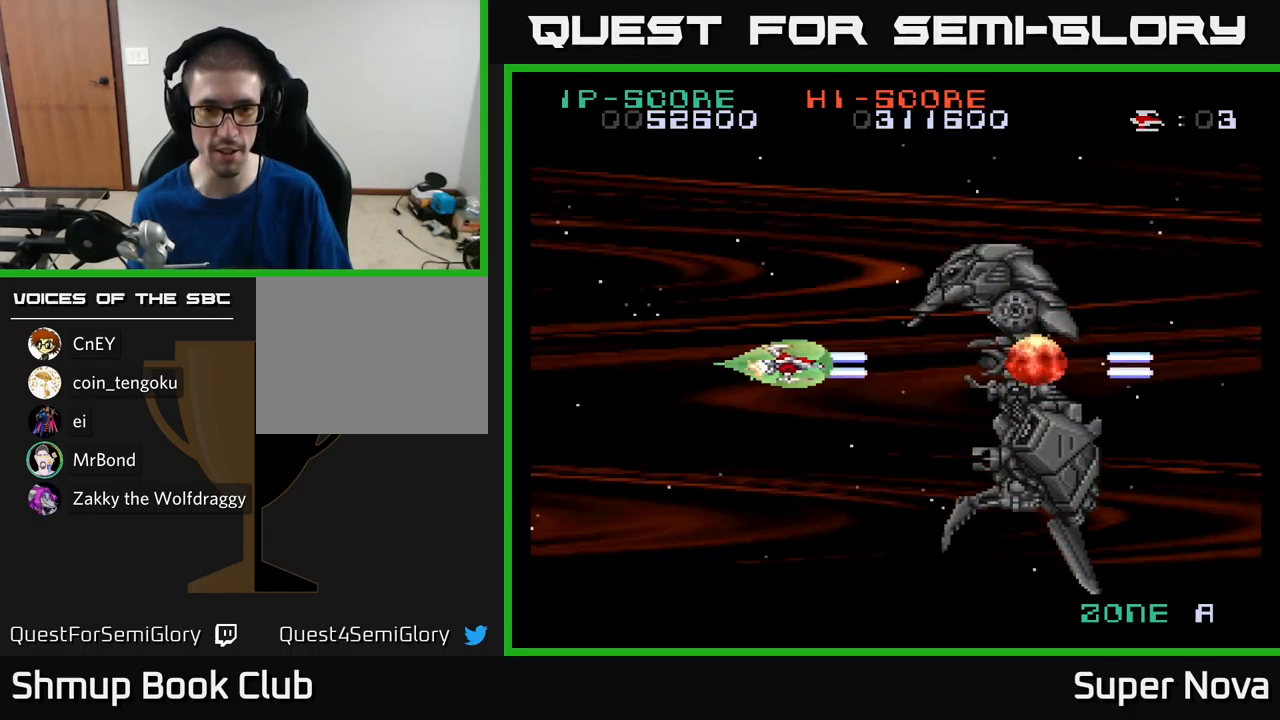
{"buttons": ["X", "DPAD_DOWN"], "left_stick": "center", "right_stick": "center", "events": [[117, "DPAD_LEFT", "up"], [434, "DPAD_DOWN", "down"]]}
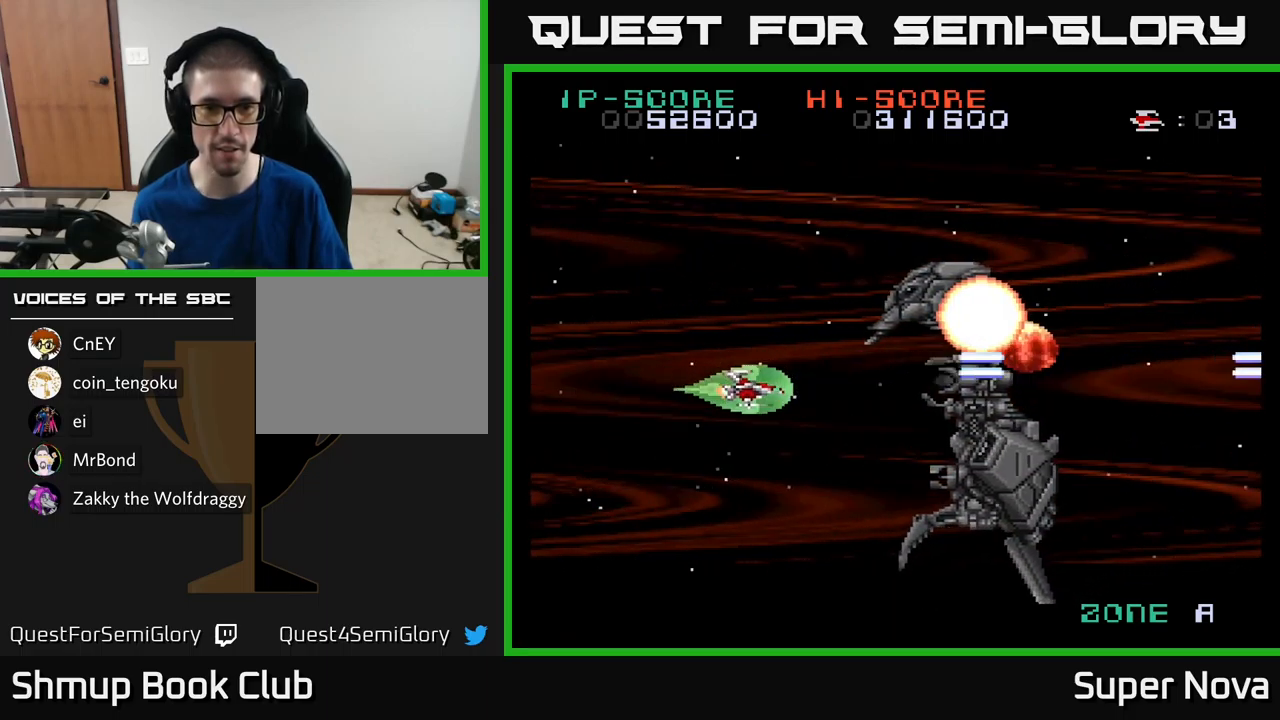
{"buttons": ["X", "DPAD_UP", "DPAD_RIGHT"], "left_stick": "center", "right_stick": "center", "events": [[34, "DPAD_LEFT", "down"], [117, "DPAD_DOWN", "up"], [267, "DPAD_UP", "down"], [350, "DPAD_LEFT", "up"], [450, "DPAD_RIGHT", "down"]]}
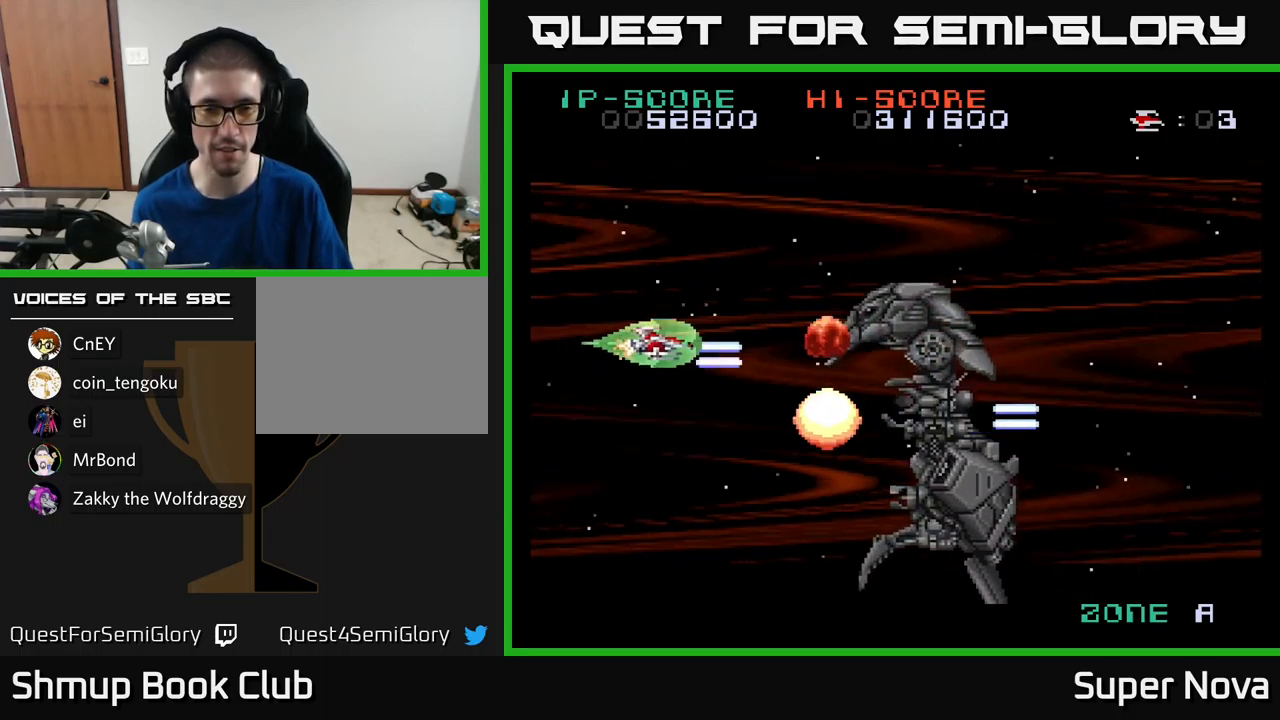
{"buttons": ["A", "X"], "left_stick": "center", "right_stick": "center", "events": [[117, "A", "down"], [217, "DPAD_UP", "up"], [267, "X", "up"], [300, "DPAD_RIGHT", "up"], [434, "X", "down"]]}
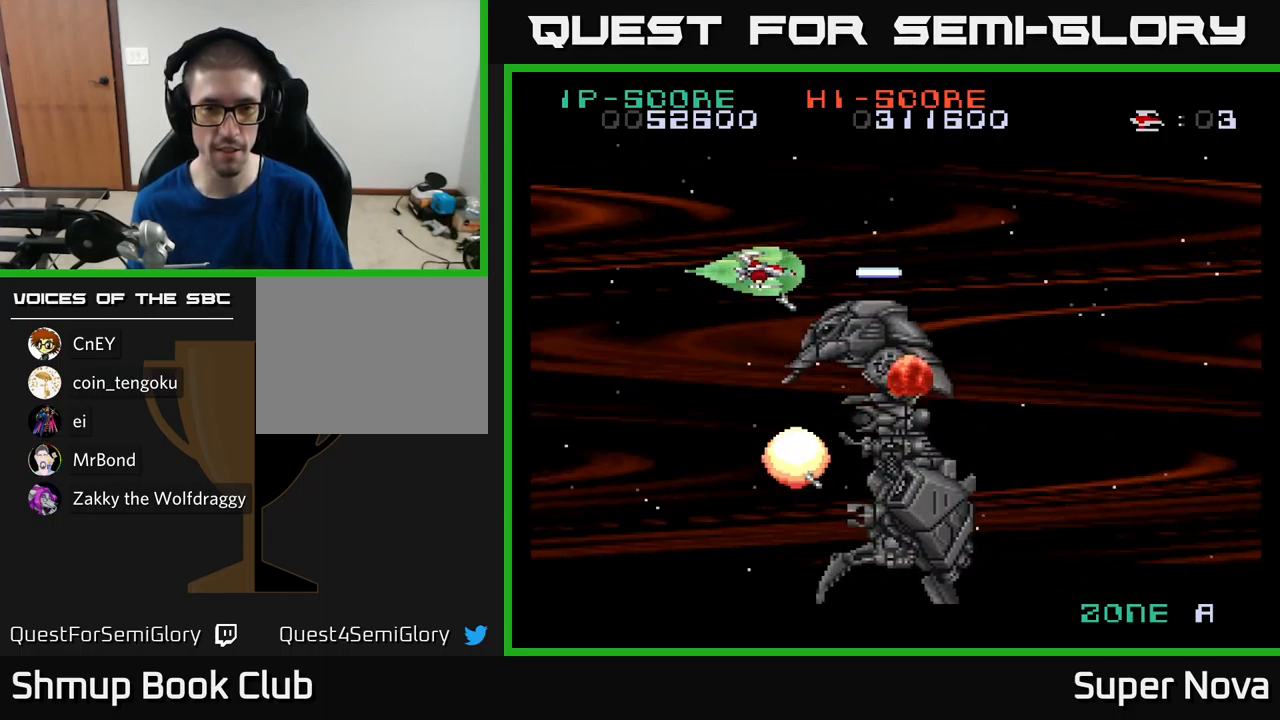
{"buttons": ["A", "X", "DPAD_DOWN"], "left_stick": "center", "right_stick": "center", "events": [[17, "DPAD_LEFT", "down"], [267, "DPAD_DOWN", "down"], [350, "DPAD_LEFT", "up"]]}
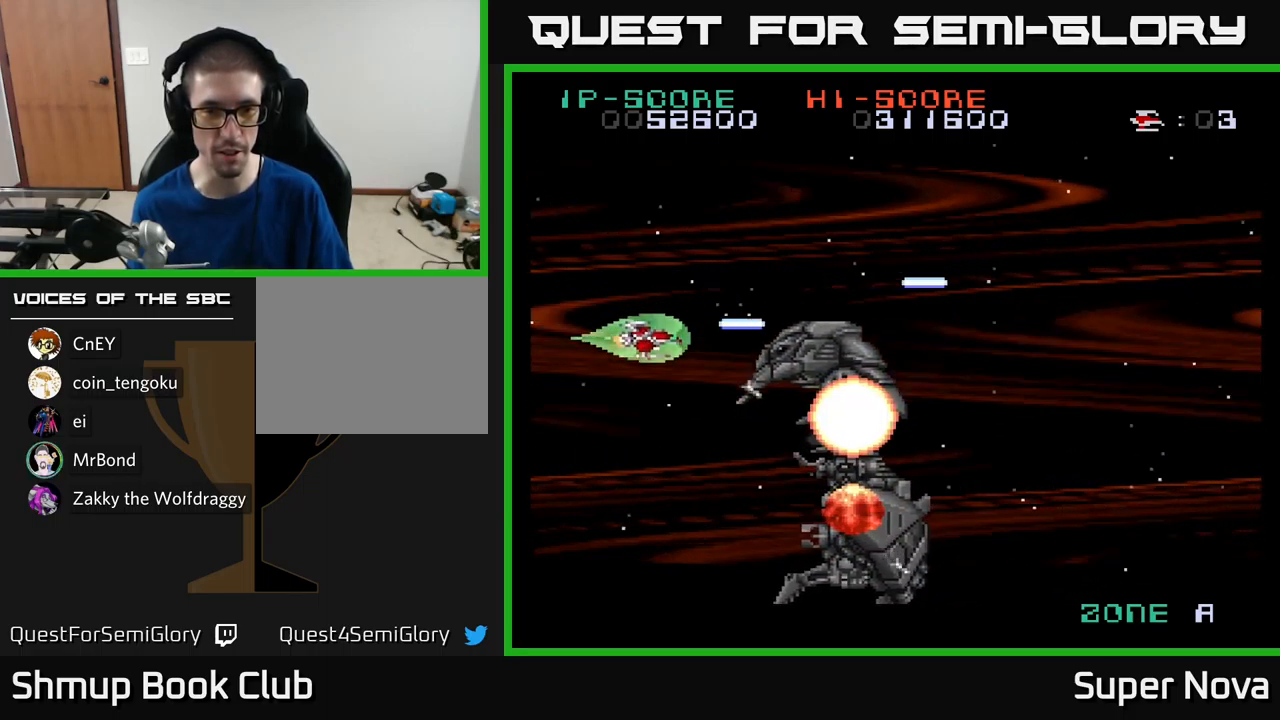
{"buttons": ["A", "X", "DPAD_RIGHT"], "left_stick": "center", "right_stick": "center", "events": [[50, "DPAD_RIGHT", "down"], [67, "DPAD_DOWN", "up"], [150, "DPAD_UP", "down"], [167, "DPAD_RIGHT", "up"], [350, "DPAD_RIGHT", "down"], [400, "DPAD_UP", "up"]]}
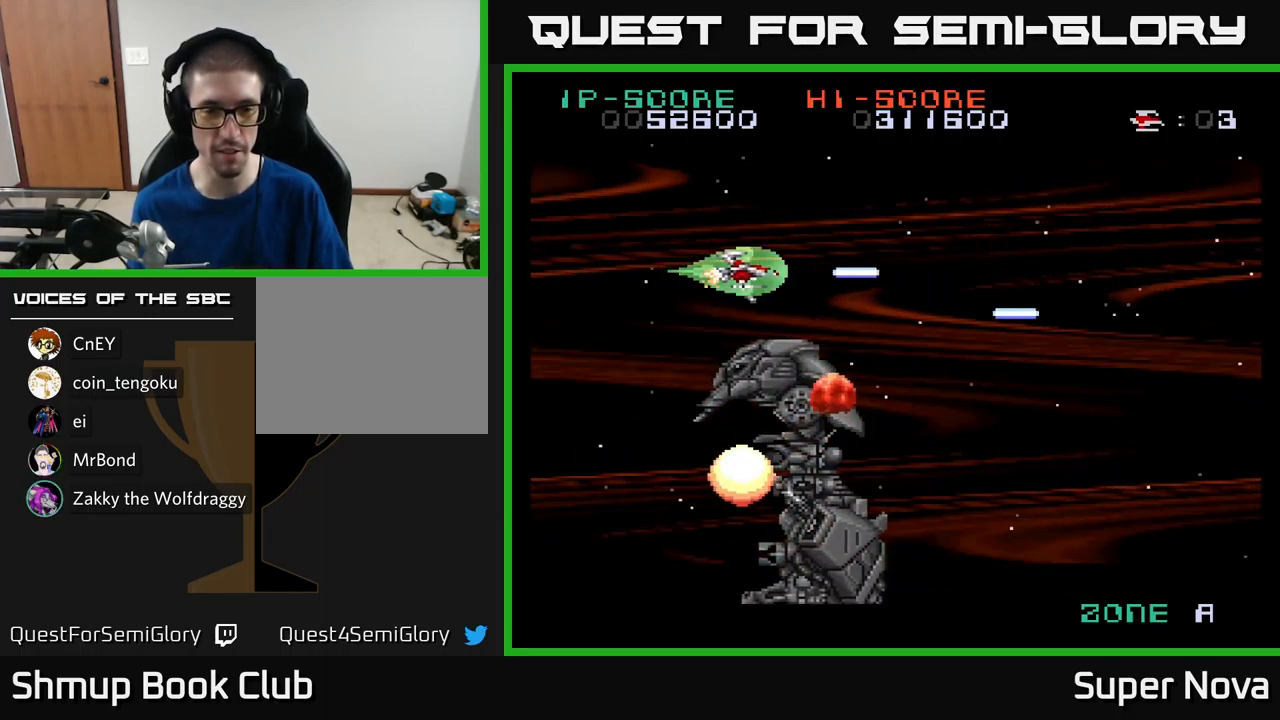
{"buttons": ["X", "DPAD_DOWN"], "left_stick": "center", "right_stick": "center", "events": [[150, "DPAD_DOWN", "down"], [200, "DPAD_RIGHT", "up"], [367, "A", "up"], [367, "DPAD_RIGHT", "down"], [467, "DPAD_RIGHT", "up"]]}
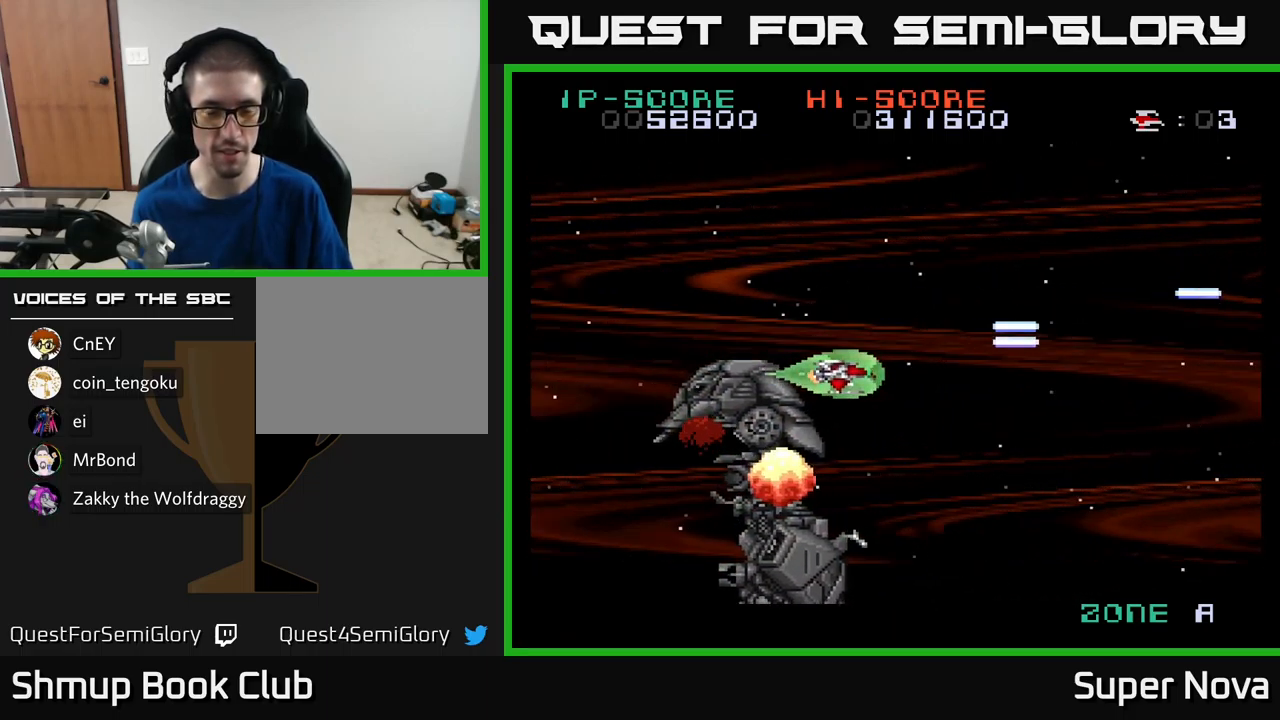
{"buttons": ["X"], "left_stick": "center", "right_stick": "center", "events": [[134, "DPAD_DOWN", "up"], [184, "DPAD_UP", "down"], [317, "DPAD_UP", "up"]]}
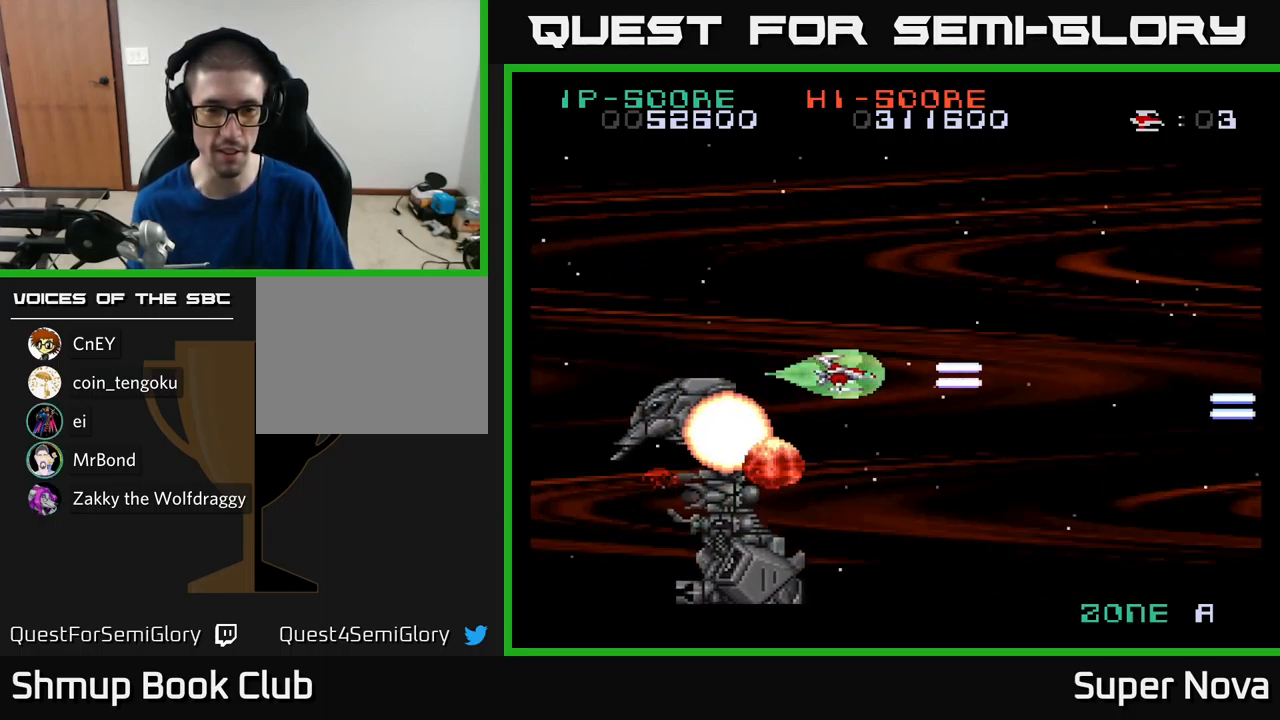
{"buttons": [], "left_stick": "center", "right_stick": "center", "events": [[416, "X", "up"]]}